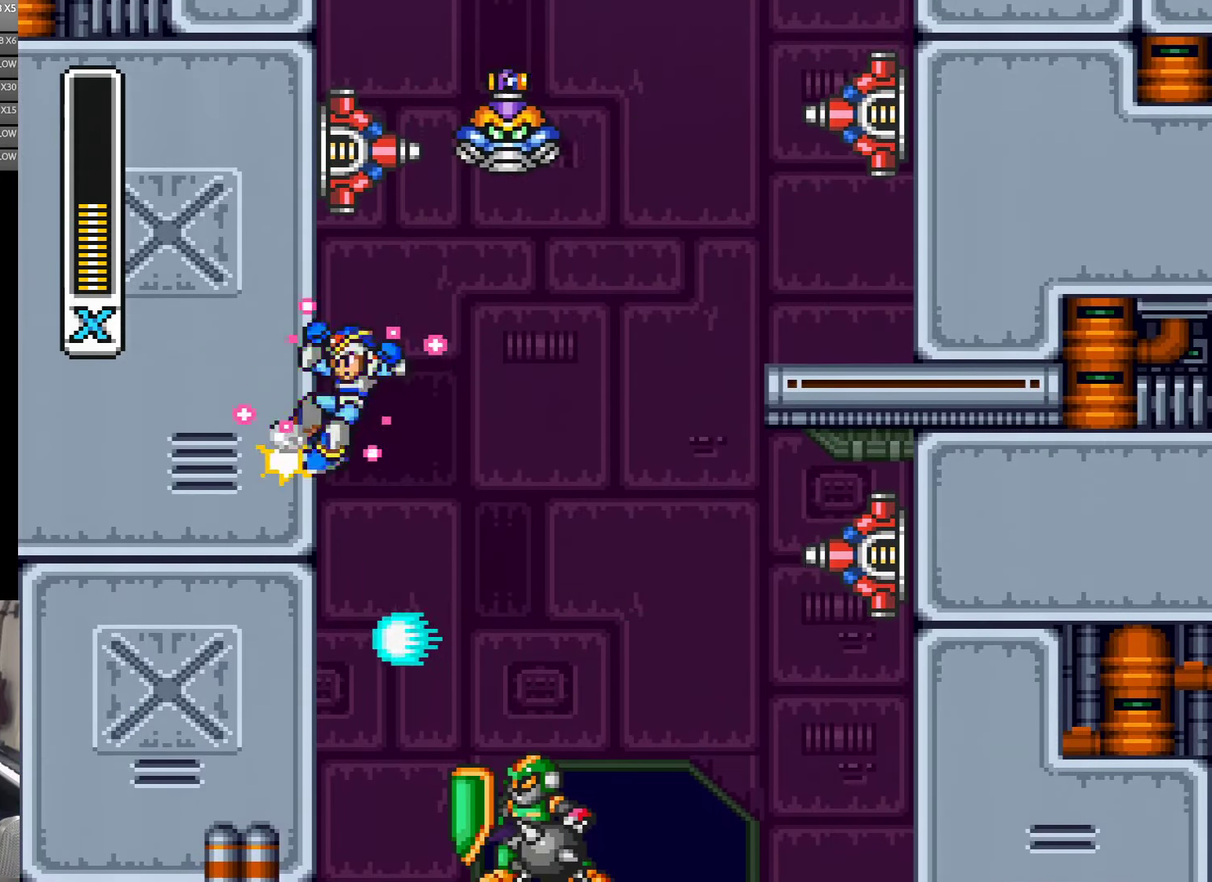
Gameplay with a controller (Nintendo layout); each line is a JSON object with the inputs held at the frame after it. "events" lists button and stick changes between this image and that frame as [ms after this image, input, new state], when the widget could be followed in between. Not read: B L3 R3 X Y.
{"buttons": ["A", "DPAD_RIGHT"], "events": [[66, "A", "down"], [100, "DPAD_LEFT", "up"], [133, "DPAD_RIGHT", "down"], [133, "DPAD_UP", "up"]]}
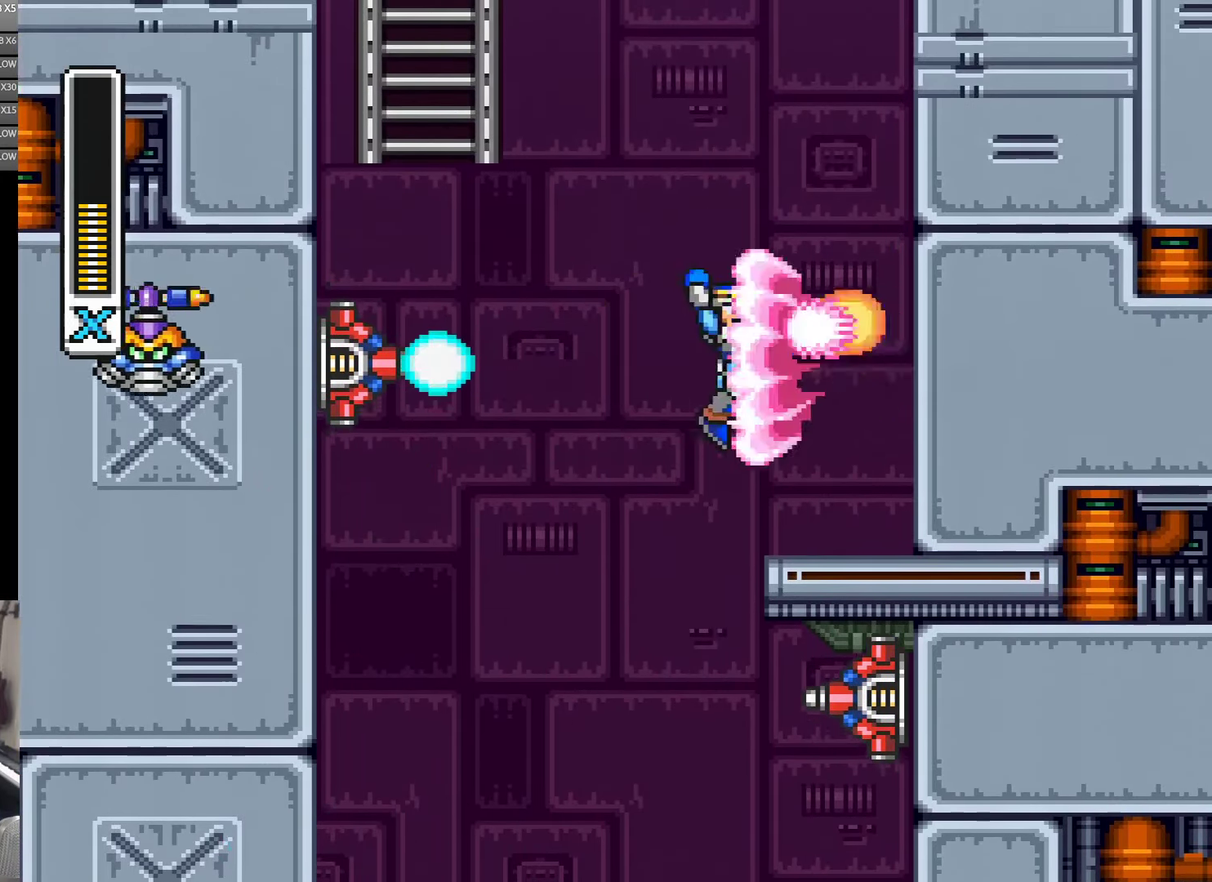
{"buttons": [], "events": [[166, "DPAD_RIGHT", "up"], [200, "A", "up"], [283, "DPAD_RIGHT", "down"], [466, "DPAD_RIGHT", "up"]]}
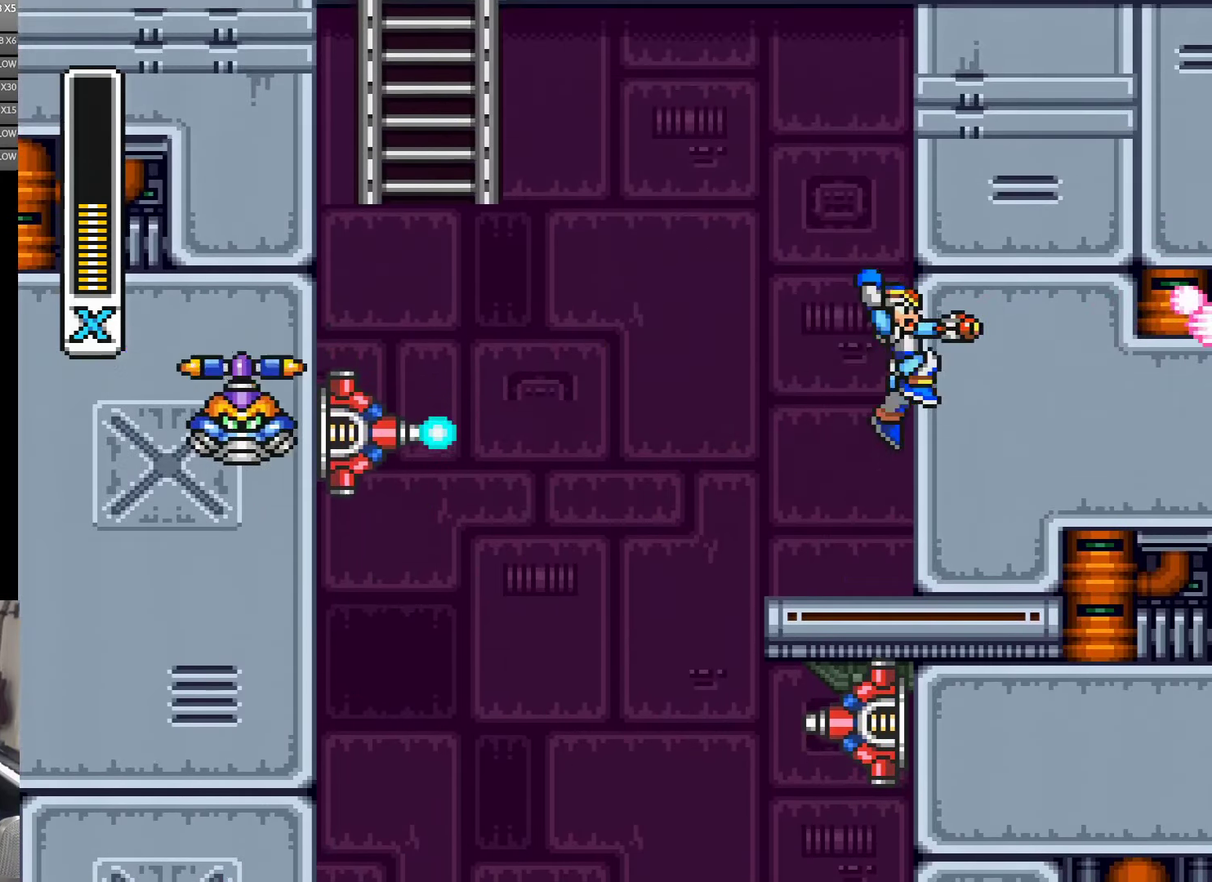
{"buttons": ["DPAD_RIGHT"], "events": [[166, "DPAD_RIGHT", "down"]]}
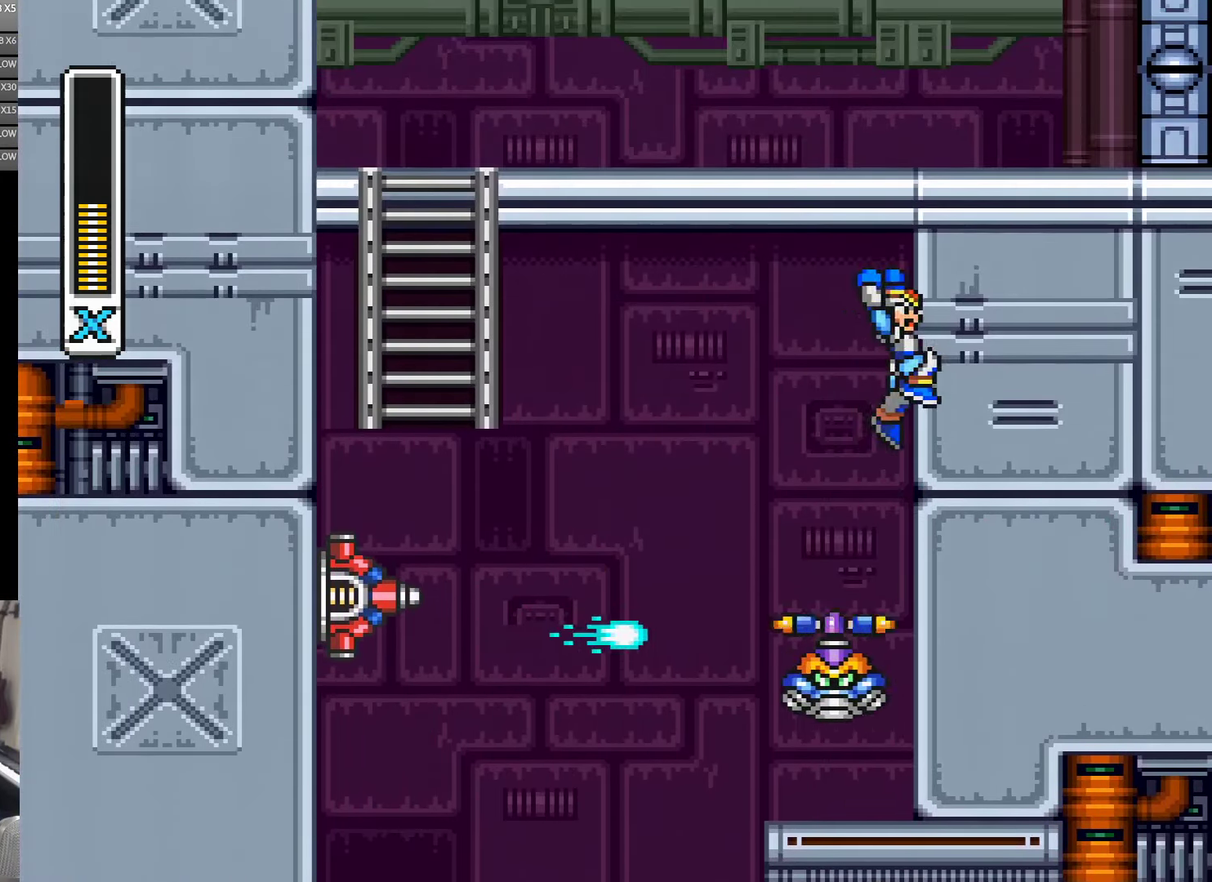
{"buttons": ["DPAD_RIGHT"], "events": []}
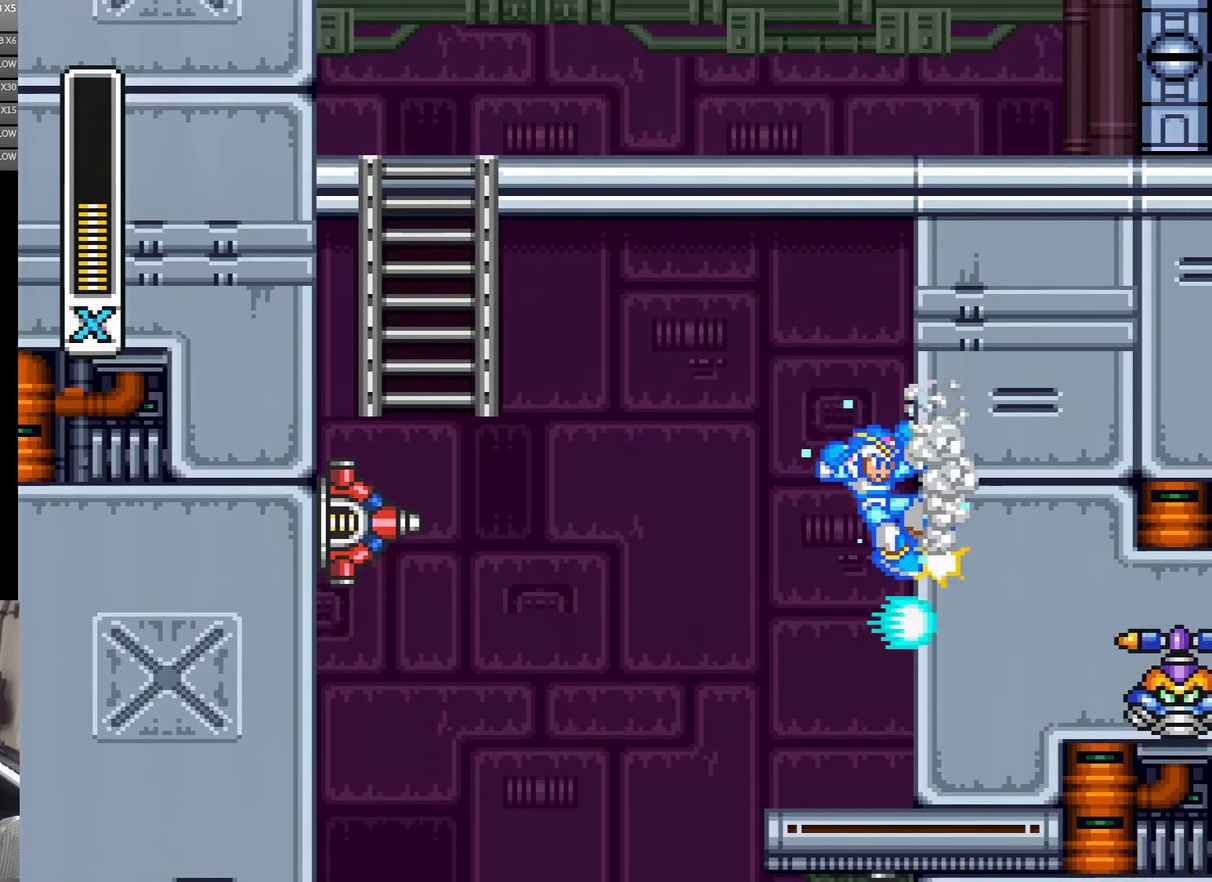
{"buttons": ["A", "DPAD_UP", "DPAD_LEFT"], "events": [[100, "A", "down"], [133, "DPAD_LEFT", "down"], [133, "DPAD_RIGHT", "up"], [500, "DPAD_UP", "down"]]}
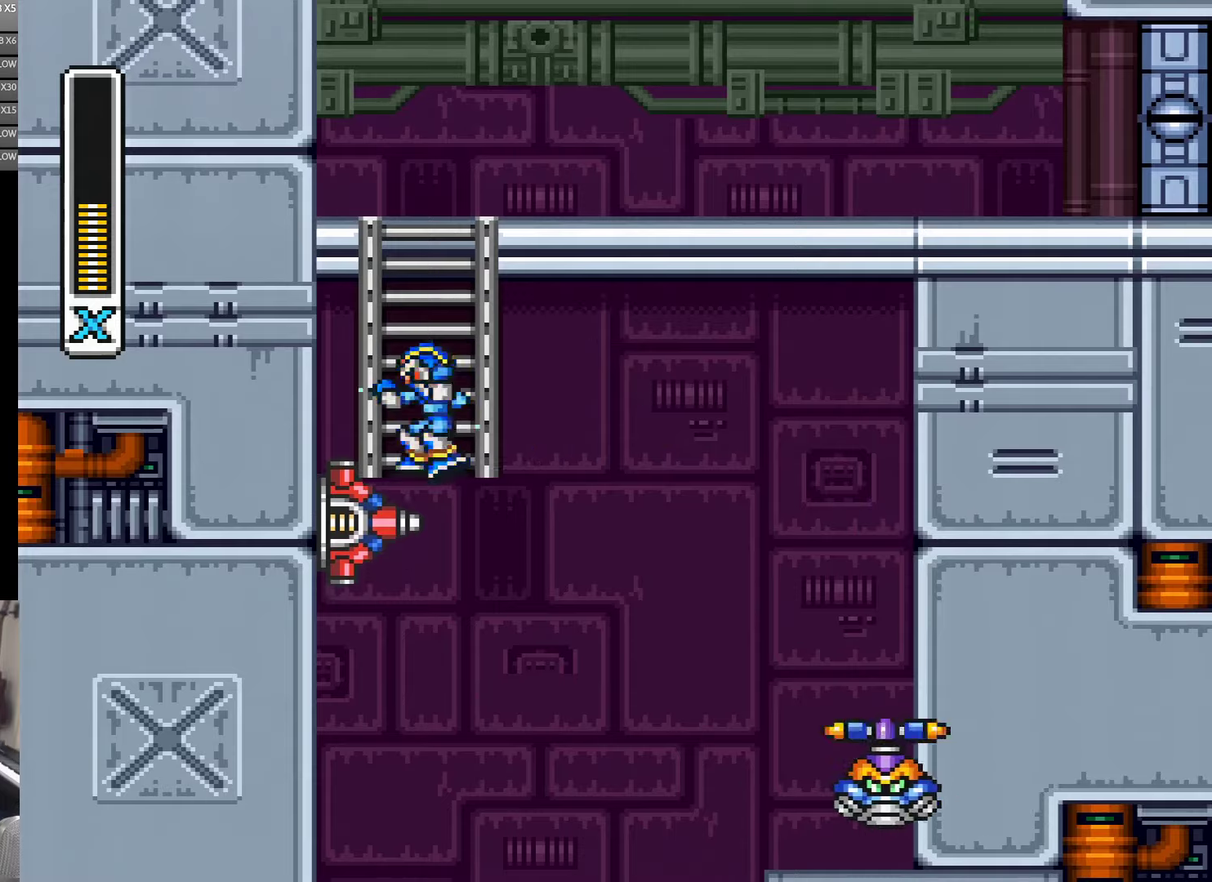
{"buttons": ["A", "DPAD_UP"], "events": [[133, "DPAD_LEFT", "up"]]}
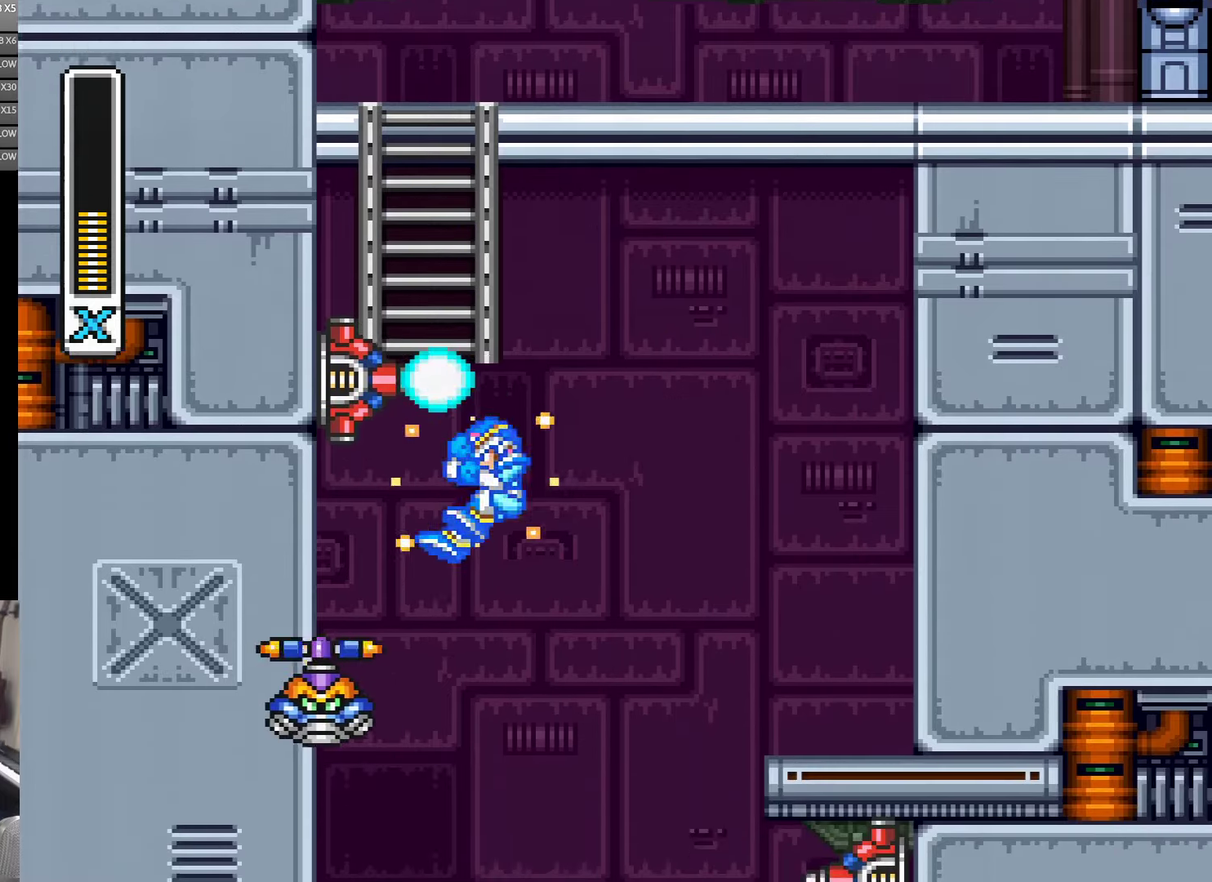
{"buttons": ["DPAD_UP", "DPAD_LEFT"], "events": [[100, "DPAD_LEFT", "down"], [133, "A", "up"], [167, "DPAD_UP", "up"], [283, "DPAD_UP", "down"]]}
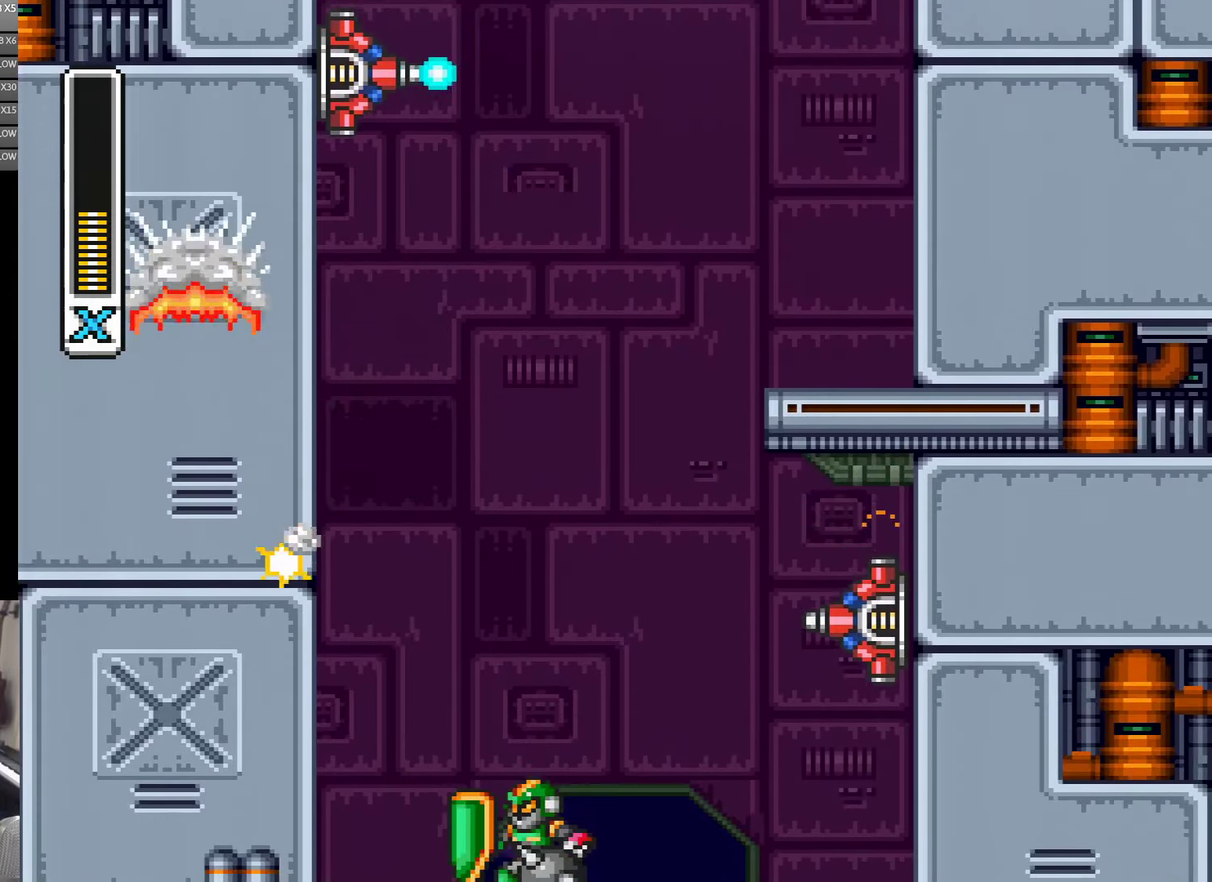
{"buttons": ["DPAD_UP", "DPAD_LEFT"], "events": [[67, "A", "down"], [367, "A", "up"]]}
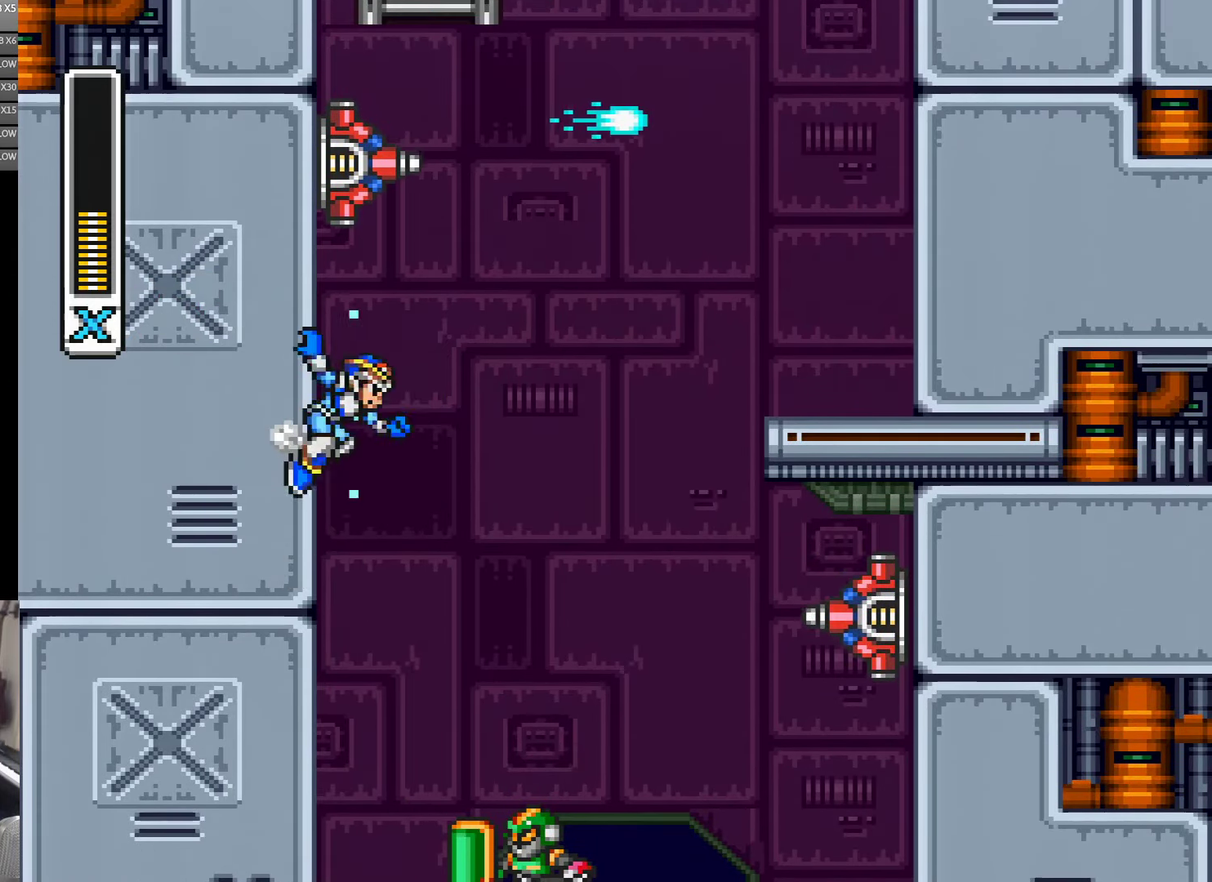
{"buttons": ["A", "DPAD_RIGHT"], "events": [[367, "A", "down"], [367, "DPAD_LEFT", "up"], [400, "DPAD_RIGHT", "down"], [400, "DPAD_UP", "up"]]}
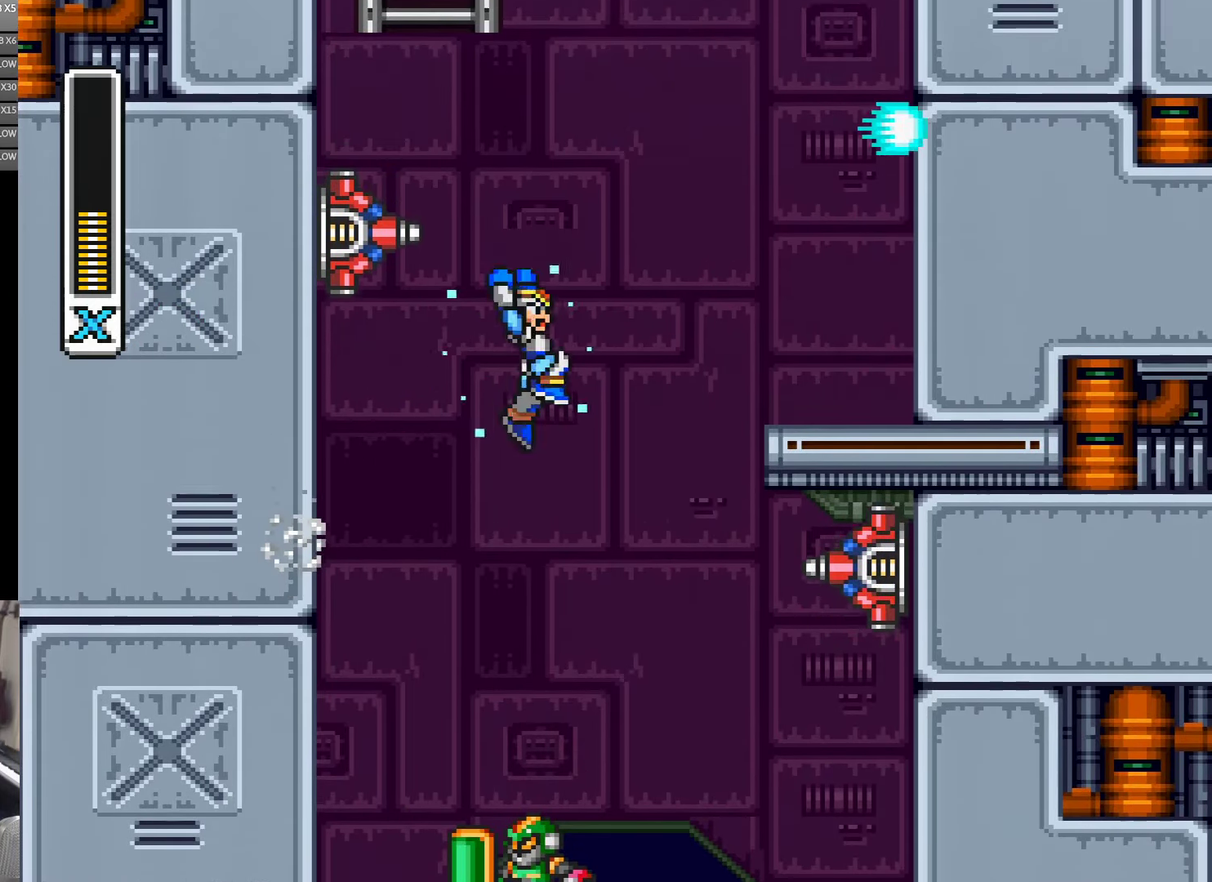
{"buttons": [], "events": [[400, "A", "up"], [467, "DPAD_RIGHT", "up"]]}
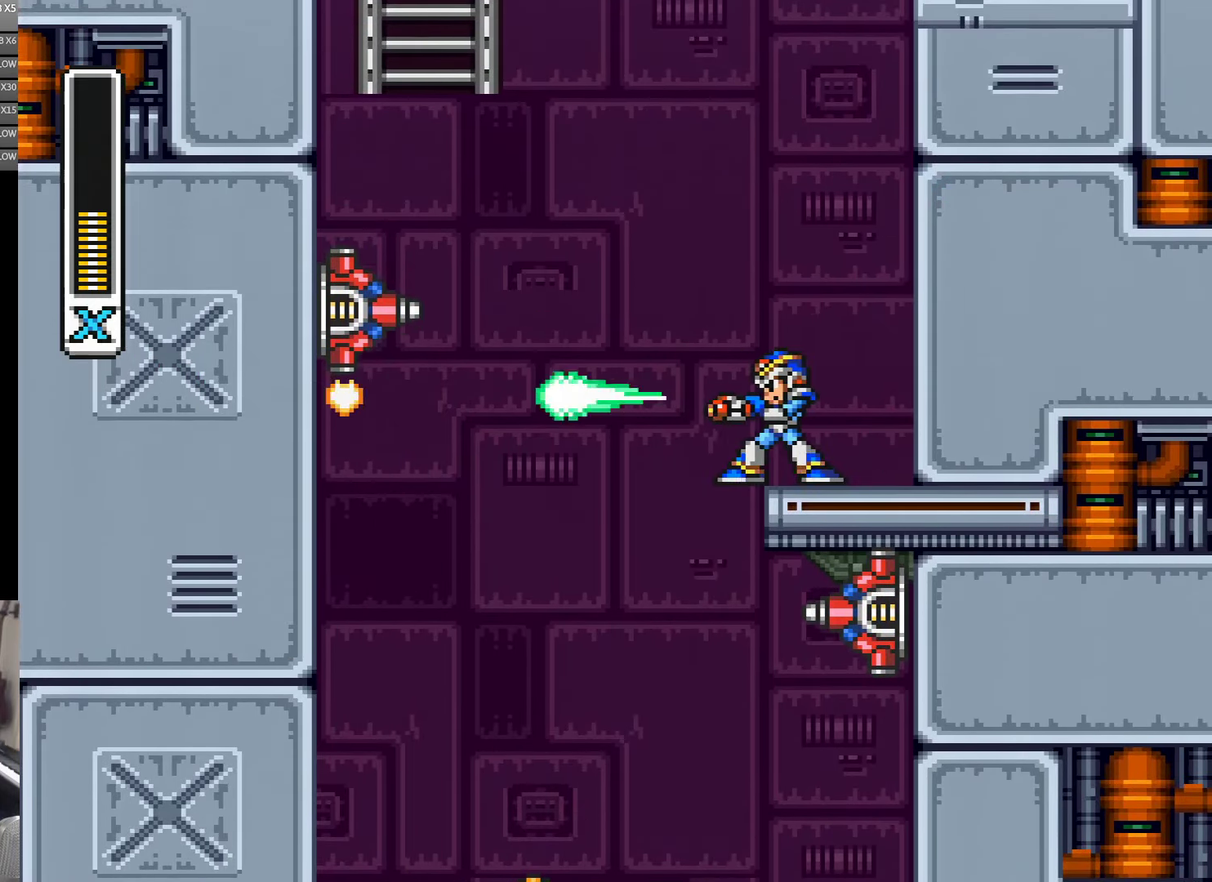
{"buttons": [], "events": [[17, "DPAD_LEFT", "down"], [100, "DPAD_LEFT", "up"]]}
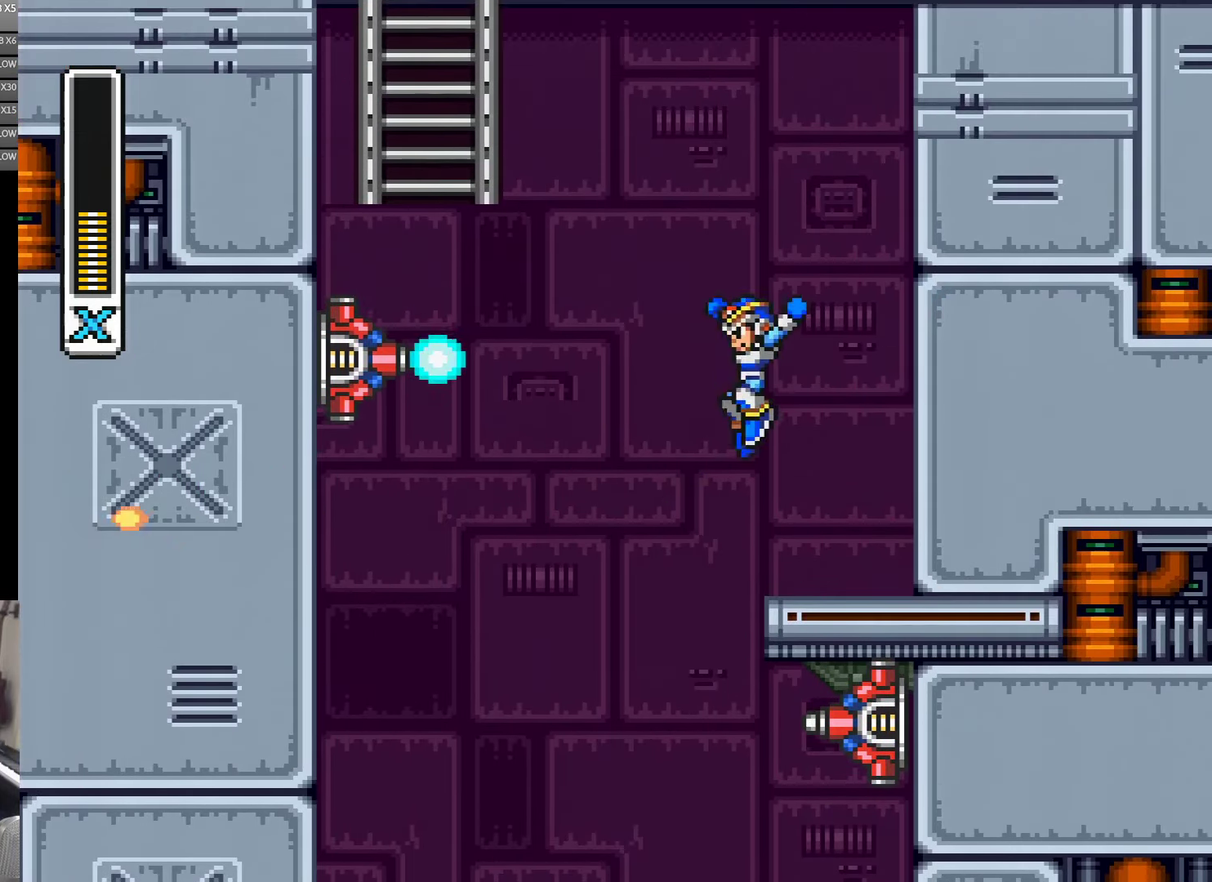
{"buttons": [], "events": []}
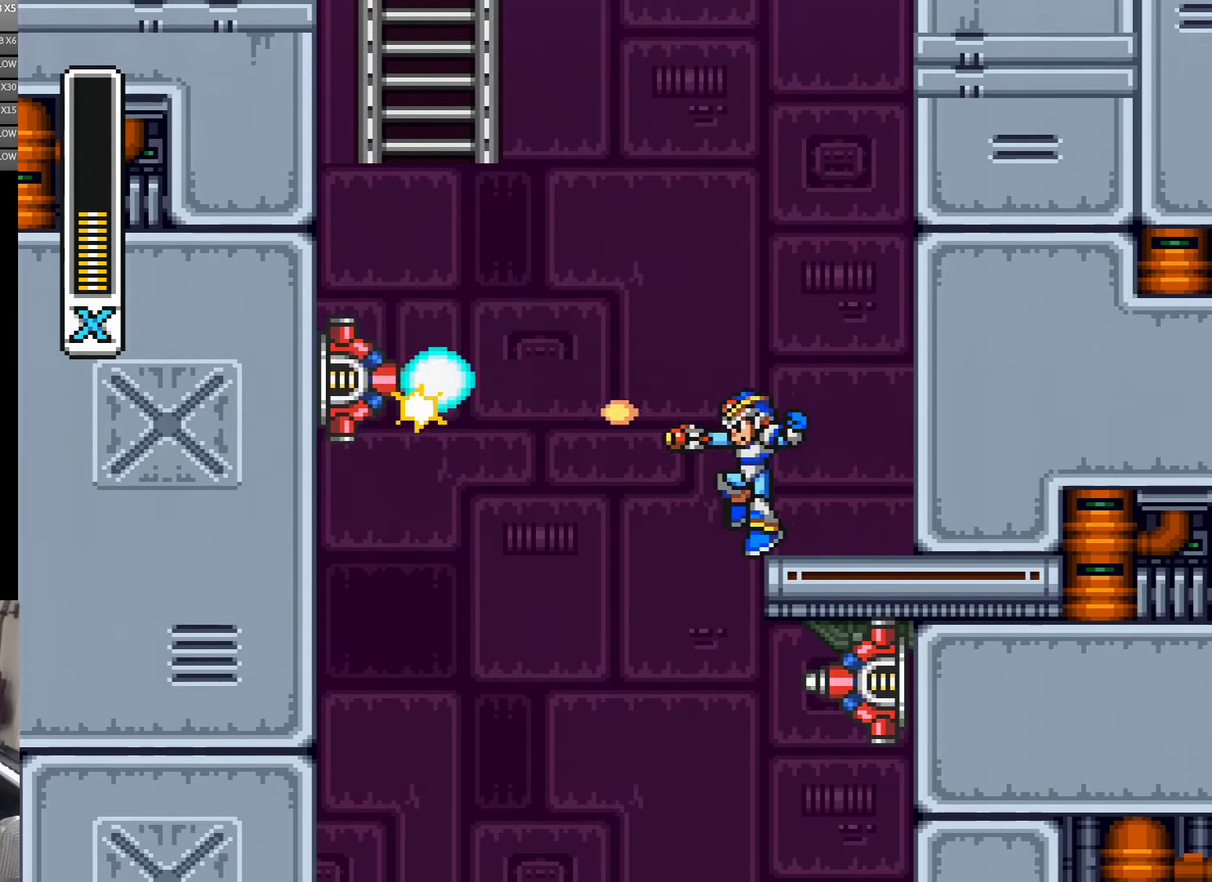
{"buttons": ["DPAD_RIGHT"], "events": [[433, "DPAD_RIGHT", "down"]]}
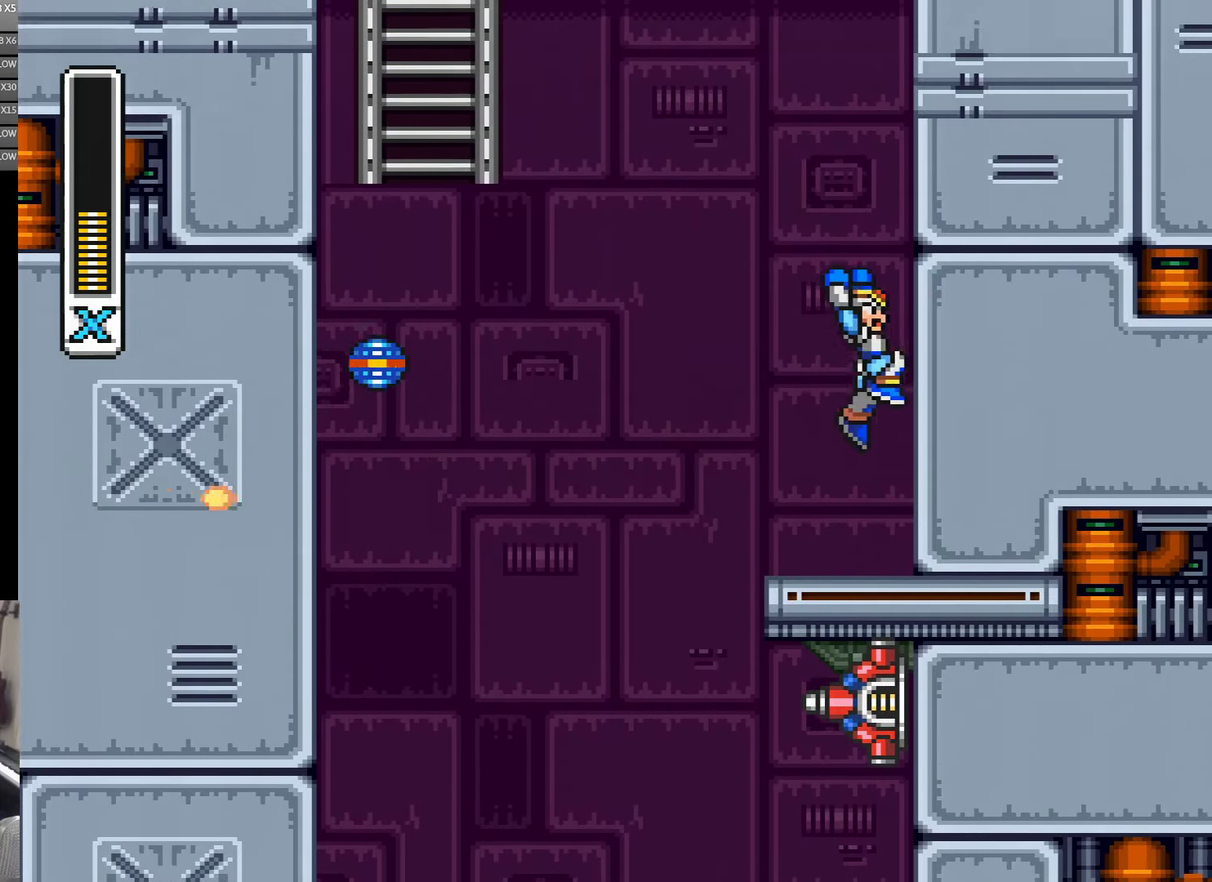
{"buttons": ["A", "DPAD_UP", "DPAD_LEFT"], "events": [[367, "A", "down"], [400, "DPAD_UP", "down"], [417, "DPAD_RIGHT", "up"], [467, "DPAD_LEFT", "down"]]}
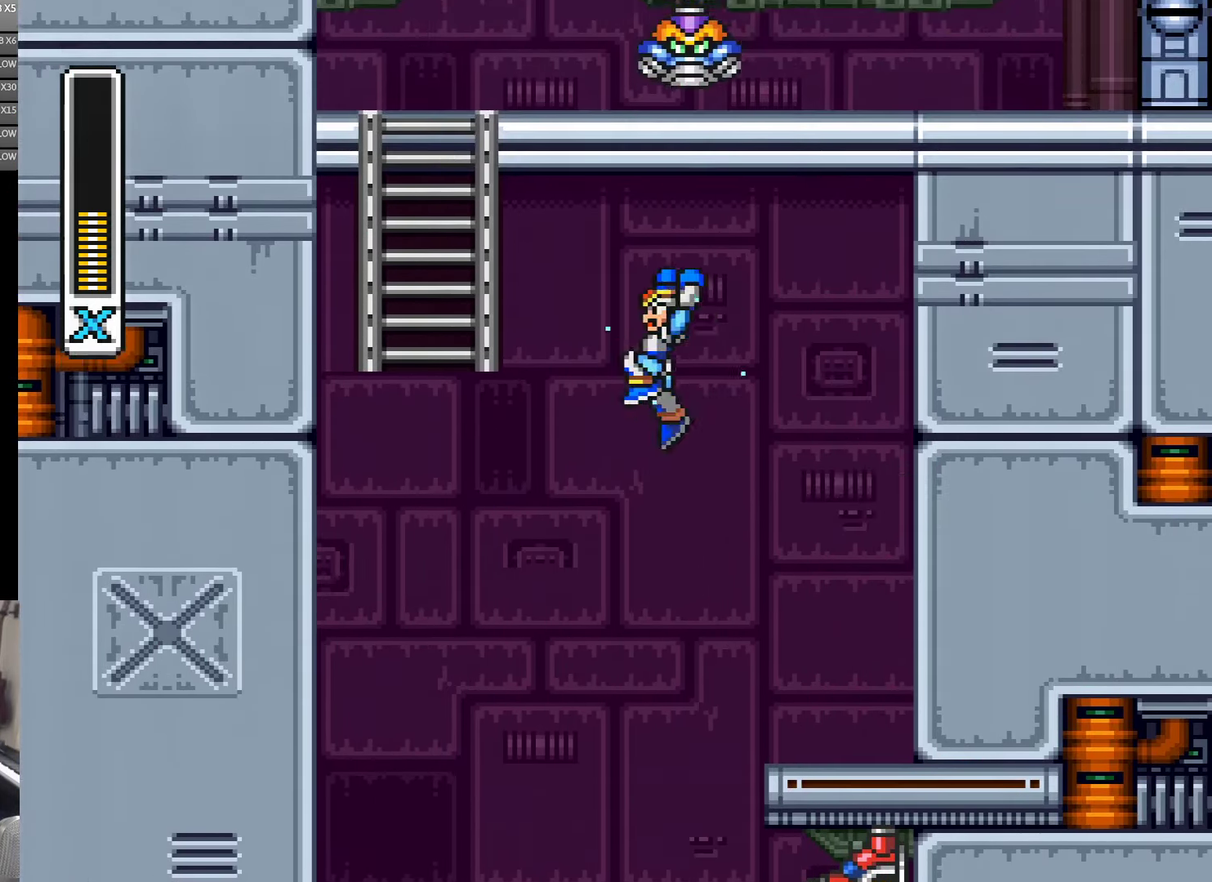
{"buttons": ["A", "DPAD_UP"], "events": [[367, "DPAD_LEFT", "up"]]}
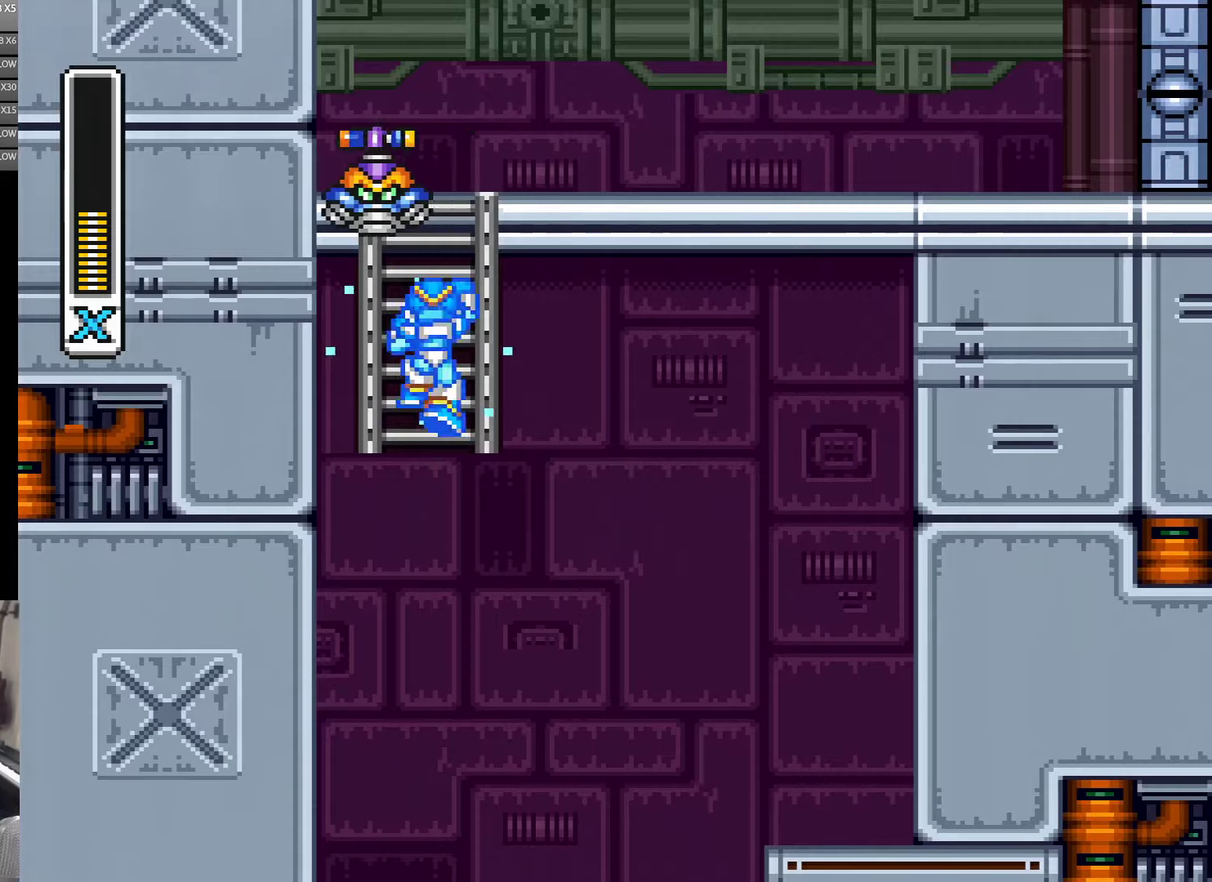
{"buttons": ["DPAD_UP"], "events": [[50, "A", "up"], [134, "DPAD_UP", "up"], [234, "DPAD_UP", "down"]]}
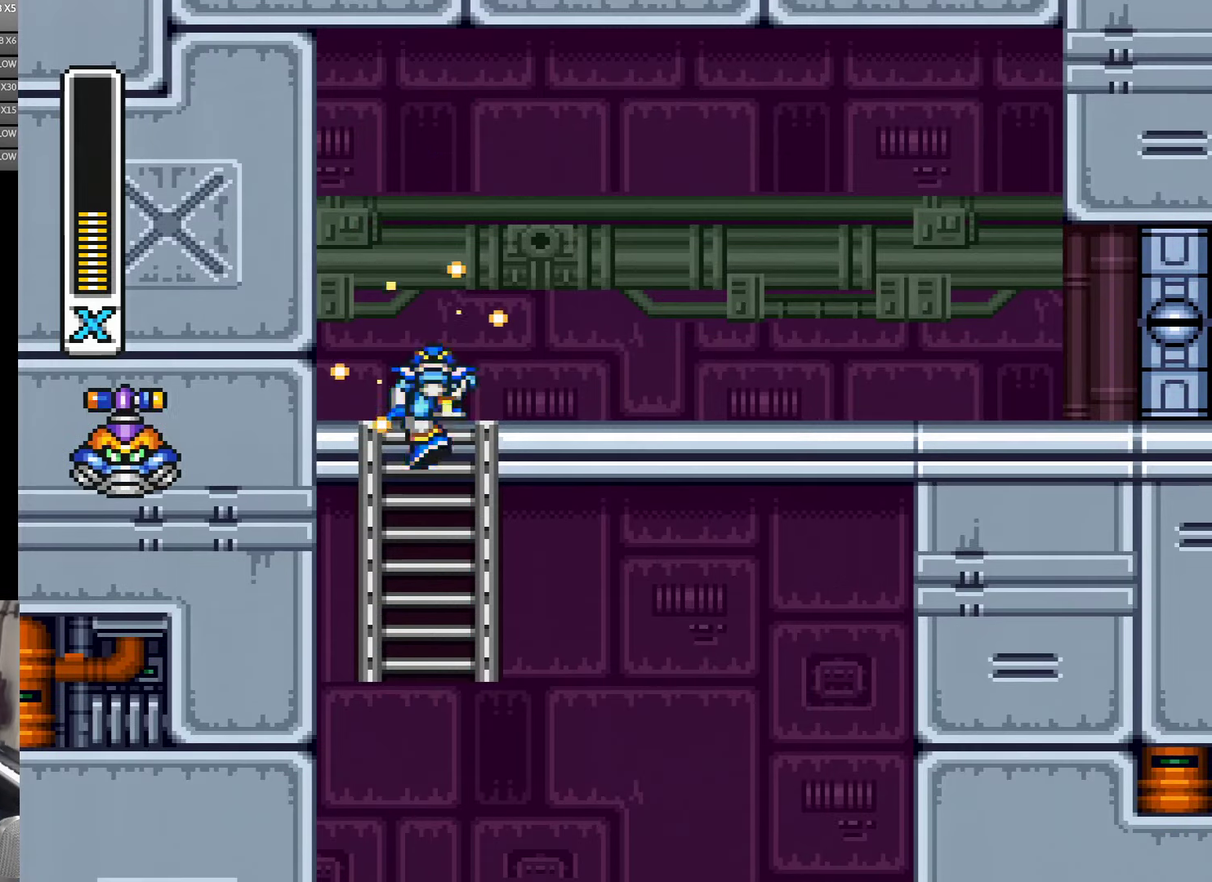
{"buttons": ["DPAD_RIGHT"], "events": [[184, "DPAD_RIGHT", "down"], [267, "DPAD_UP", "up"]]}
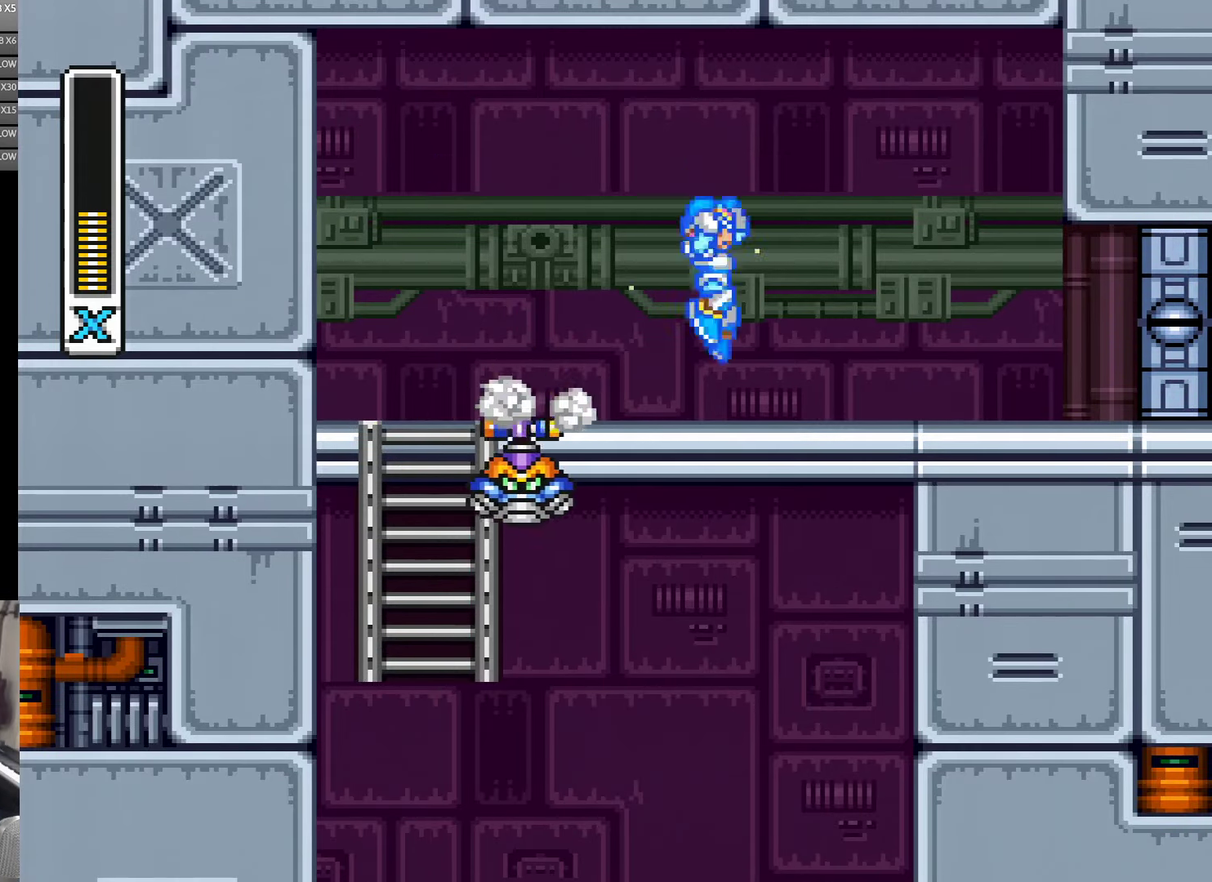
{"buttons": ["DPAD_RIGHT"], "events": [[67, "A", "down"], [200, "DPAD_RIGHT", "up"], [234, "A", "up"], [234, "DPAD_LEFT", "down"], [384, "DPAD_LEFT", "up"], [384, "DPAD_RIGHT", "down"]]}
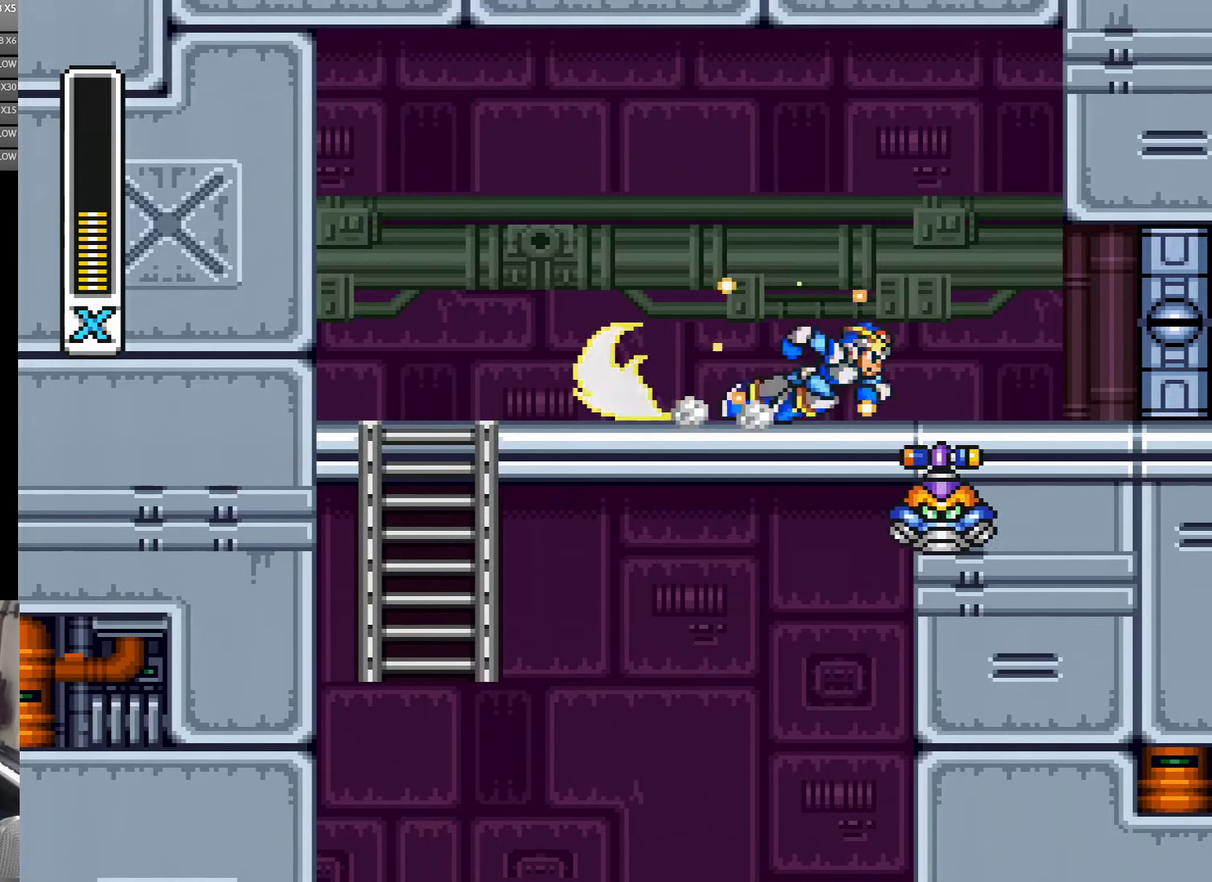
{"buttons": ["DPAD_RIGHT"], "events": []}
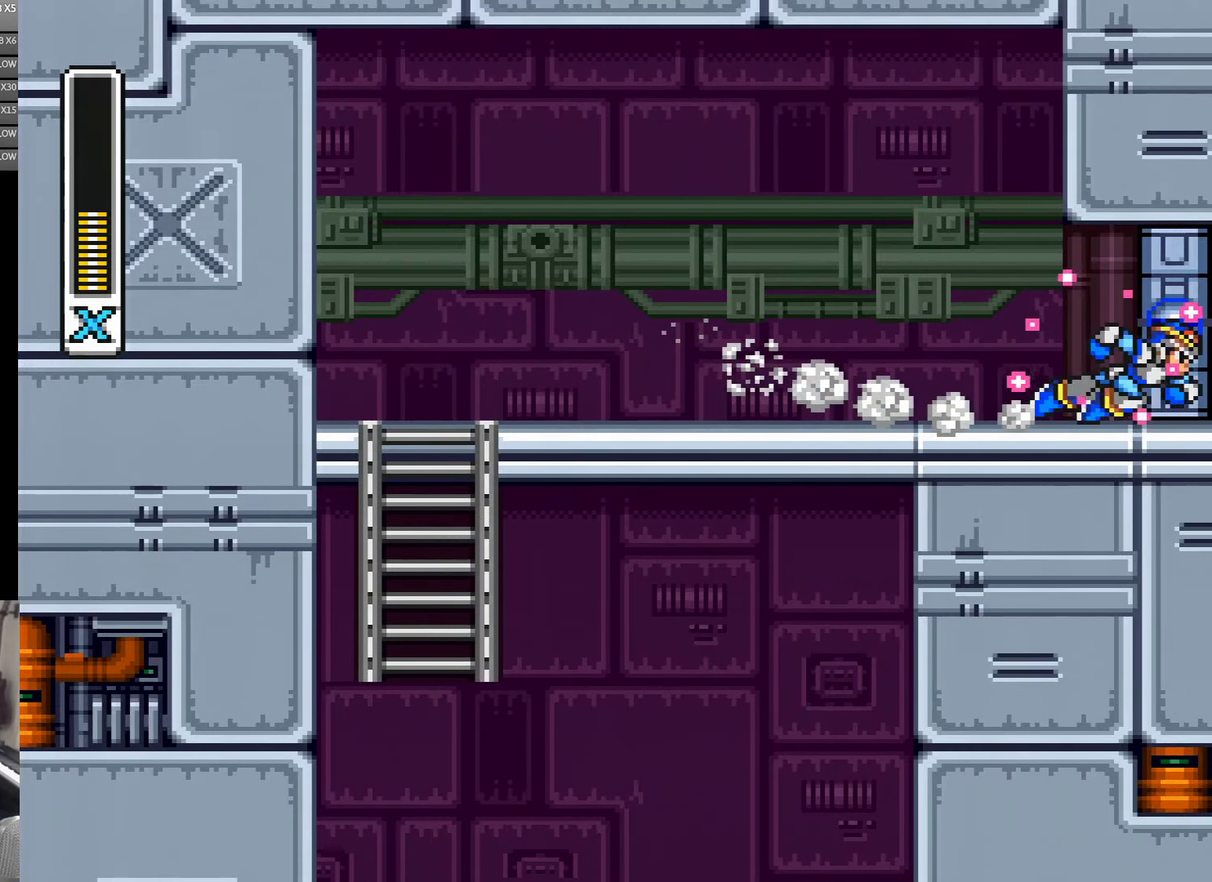
{"buttons": [], "events": [[267, "DPAD_RIGHT", "up"]]}
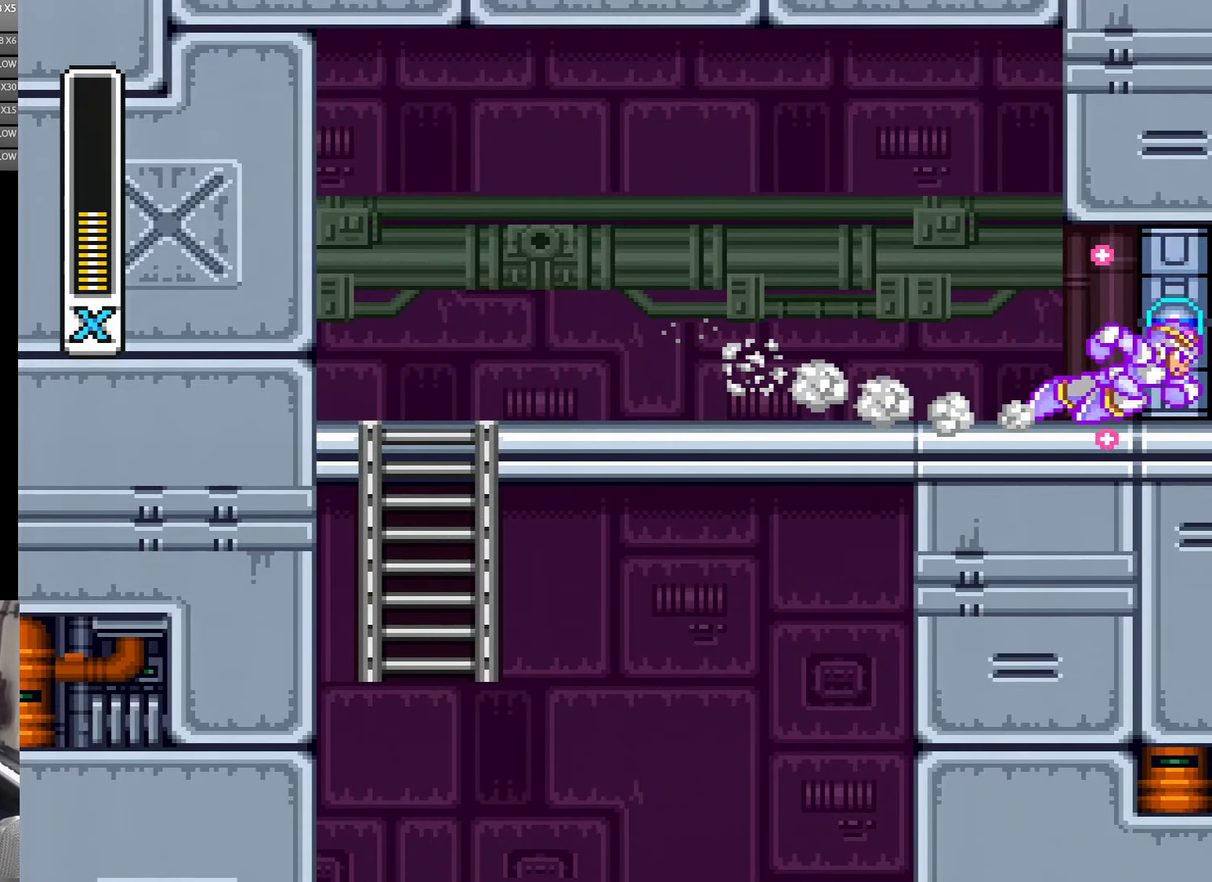
{"buttons": [], "events": []}
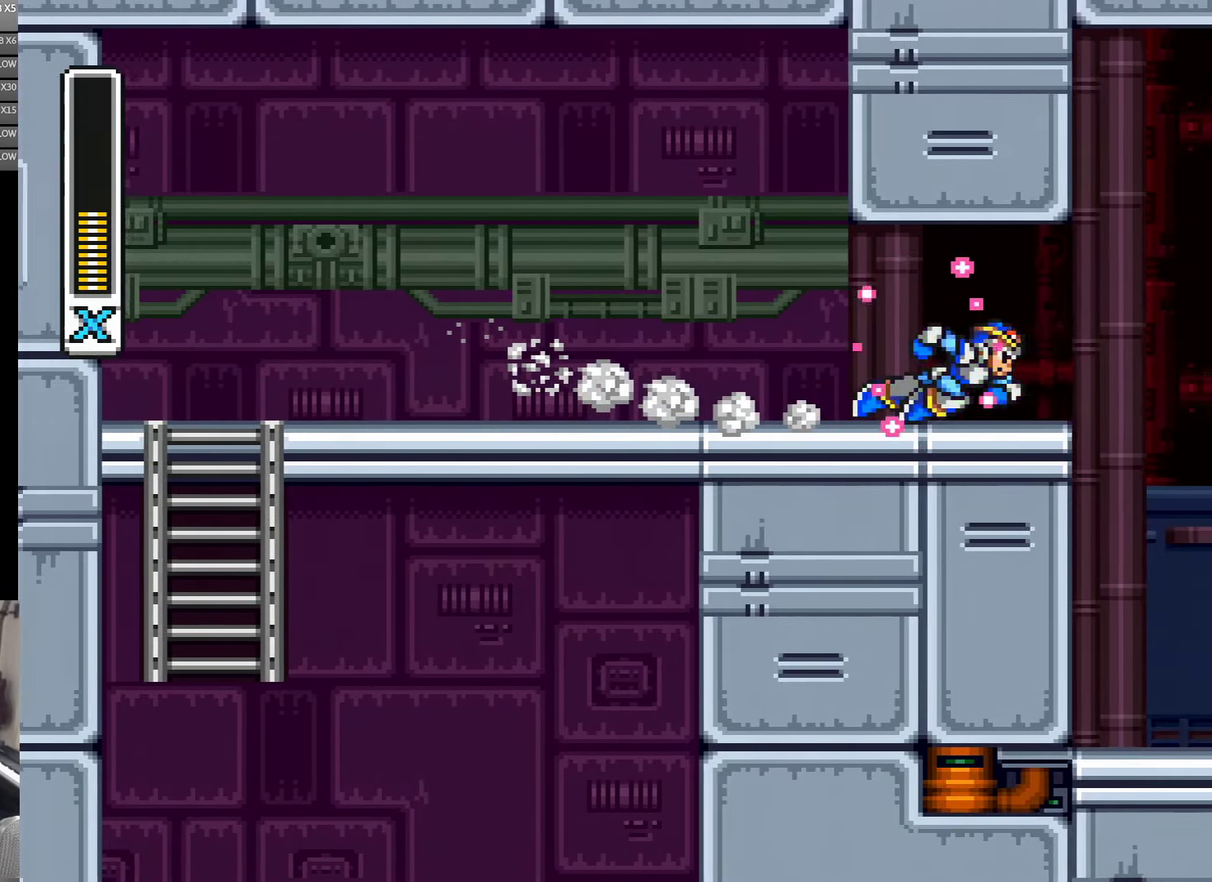
{"buttons": [], "events": []}
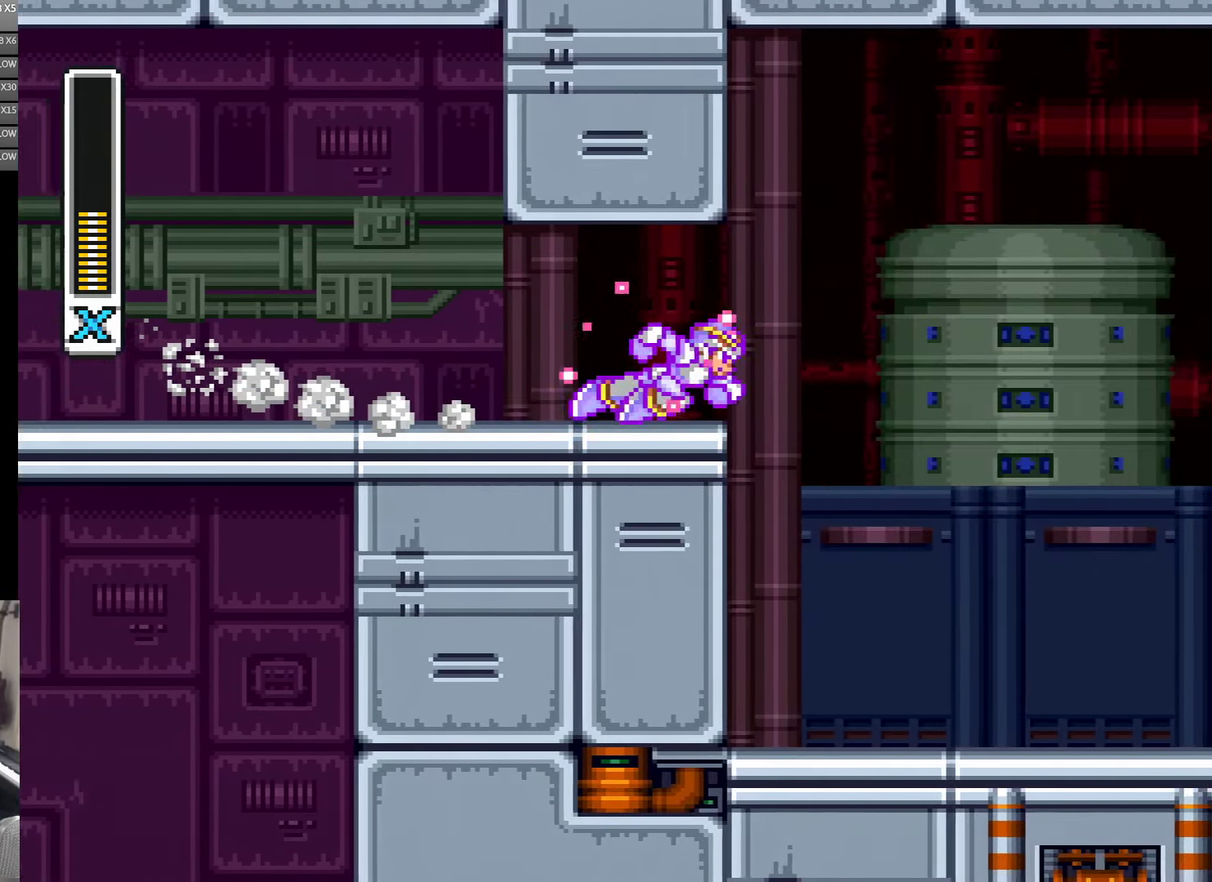
{"buttons": [], "events": []}
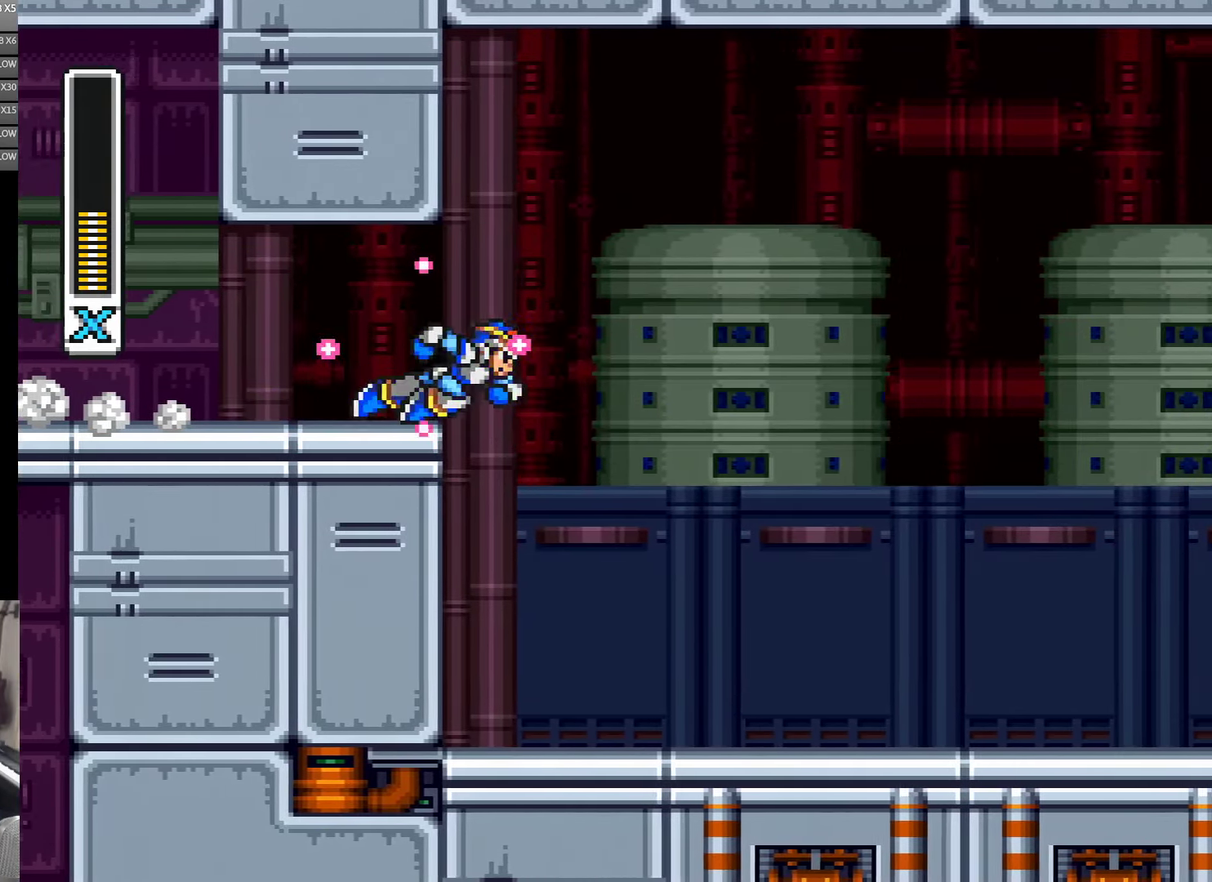
{"buttons": ["DPAD_RIGHT"], "events": [[117, "DPAD_RIGHT", "down"]]}
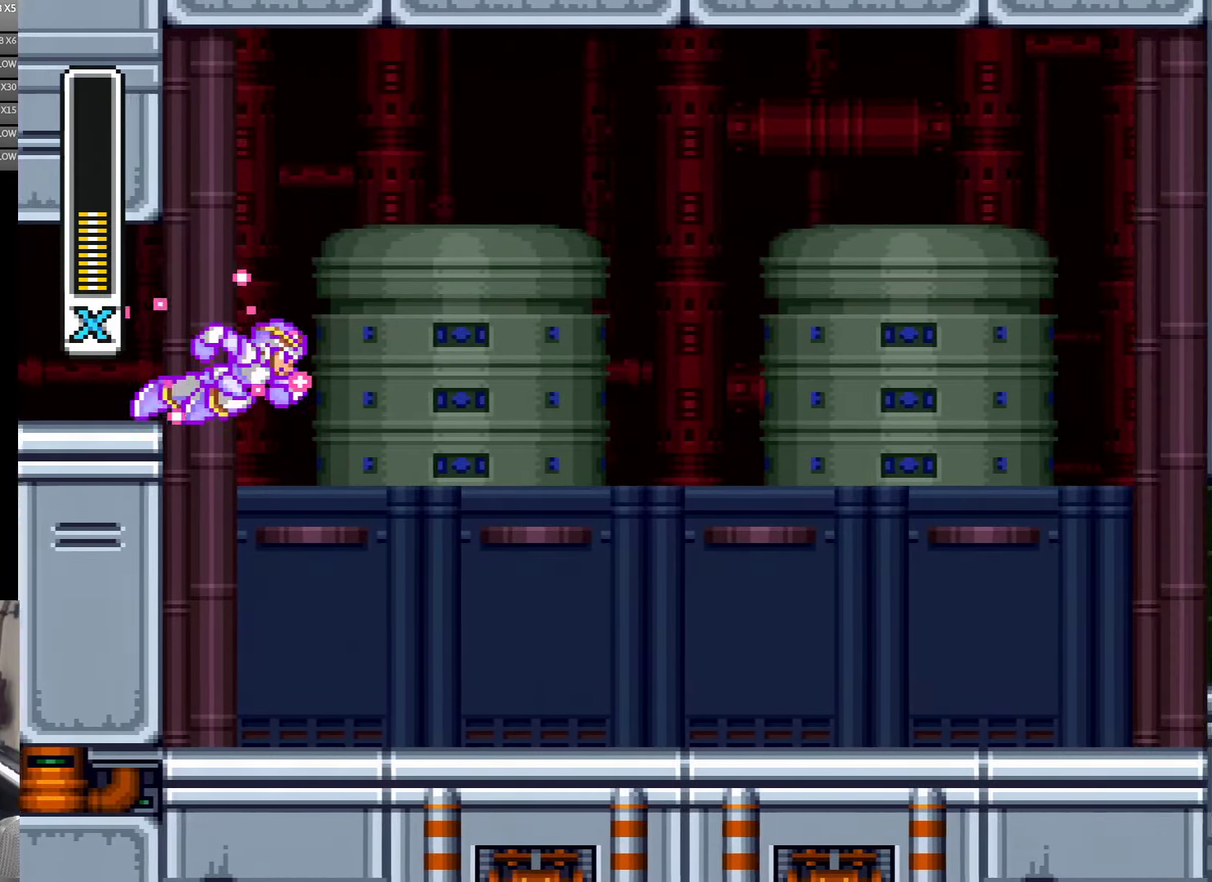
{"buttons": ["DPAD_RIGHT"], "events": []}
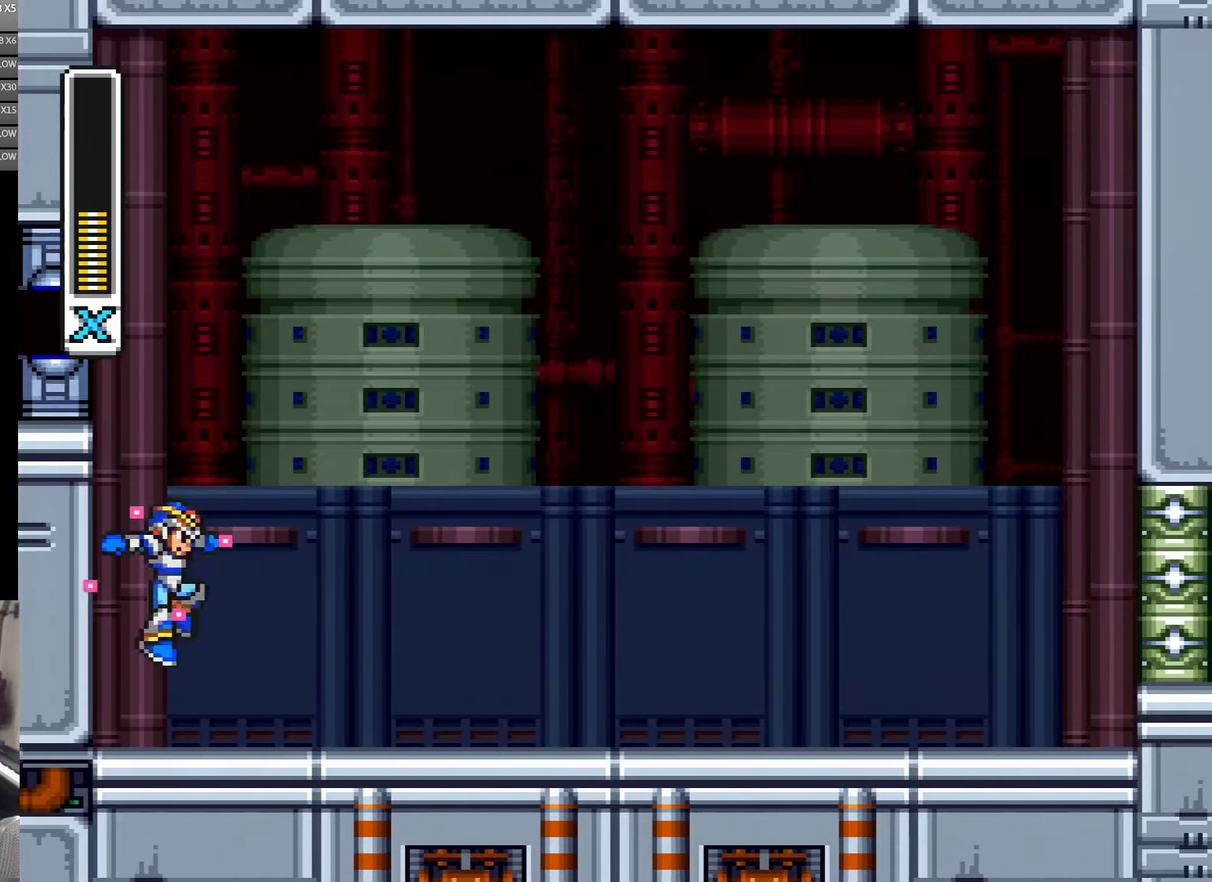
{"buttons": ["DPAD_RIGHT"], "events": []}